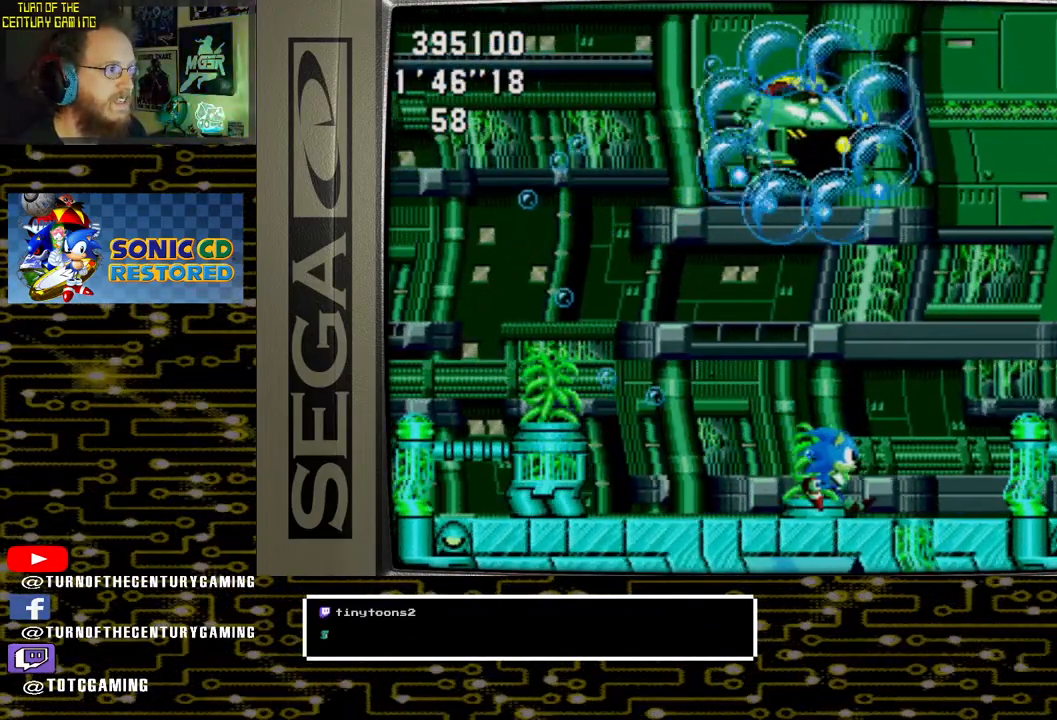
Gameplay with a controller (PlayStation layout); each line is a JSON object with the inputs held at the frame after it. "events" lists button and stick changes between this image and that frame as [ms after this image, input, new state], when the widget could be followed in between.
{"buttons": [], "left_stick": "center", "right_stick": "center", "events": [[117, "DPAD_RIGHT", "up"]]}
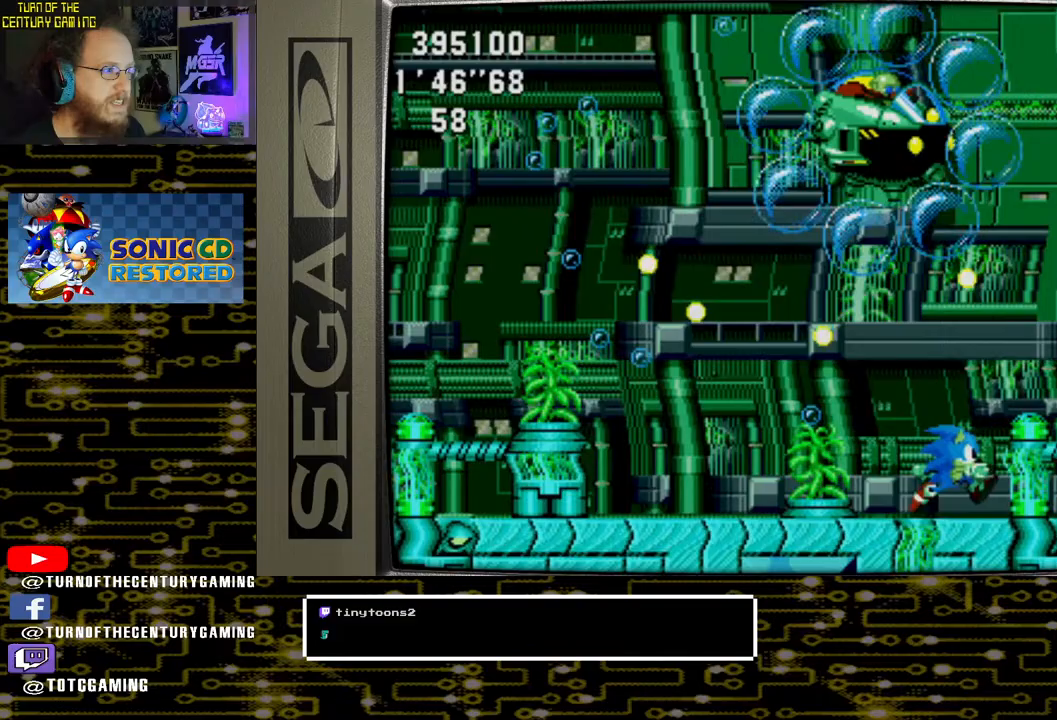
{"buttons": ["CROSS", "DPAD_RIGHT"], "left_stick": "center", "right_stick": "center", "events": [[67, "DPAD_LEFT", "down"], [150, "DPAD_LEFT", "up"], [483, "CROSS", "down"], [500, "DPAD_RIGHT", "down"]]}
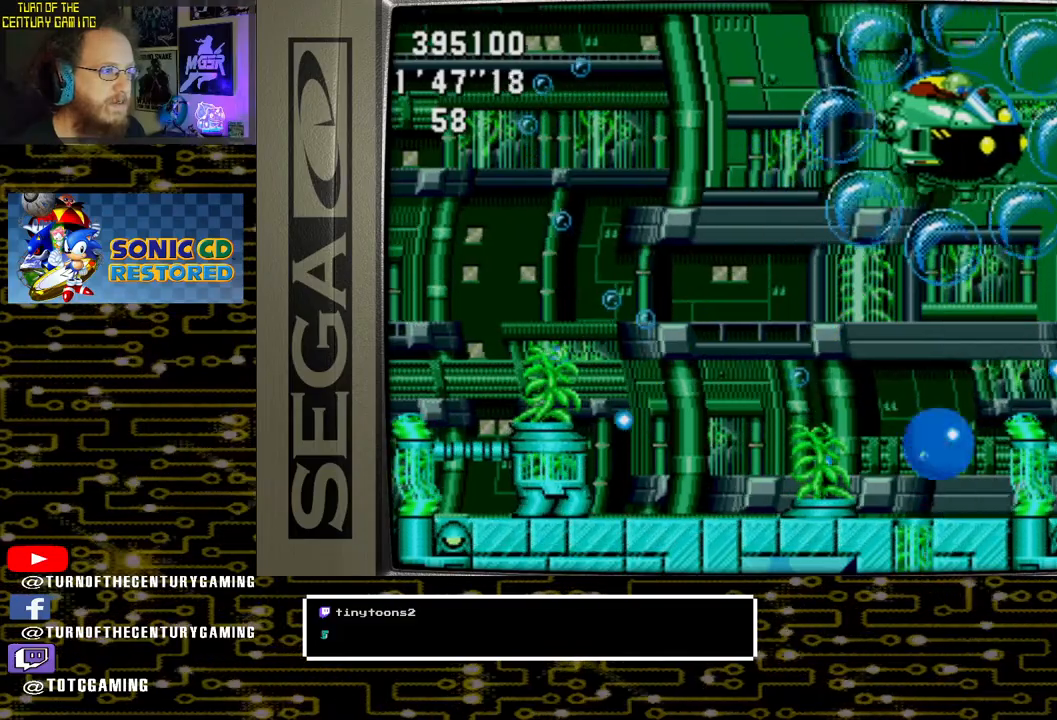
{"buttons": ["CROSS", "DPAD_RIGHT"], "left_stick": "center", "right_stick": "center", "events": []}
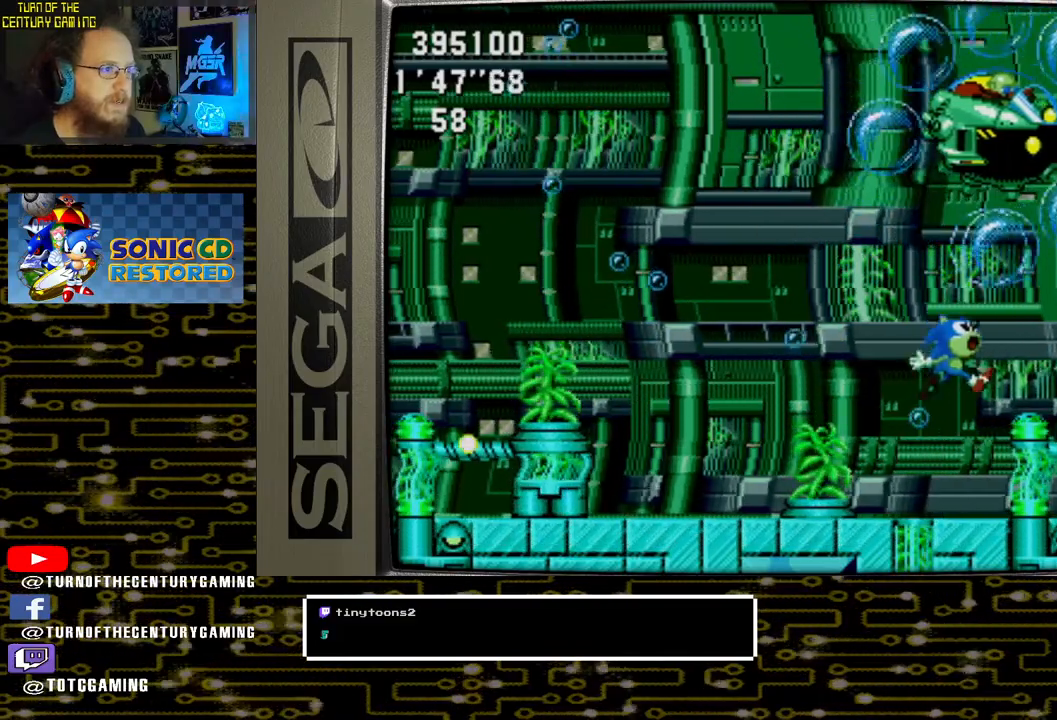
{"buttons": ["CROSS", "DPAD_RIGHT"], "left_stick": "center", "right_stick": "center", "events": [[133, "CROSS", "up"], [283, "CROSS", "down"]]}
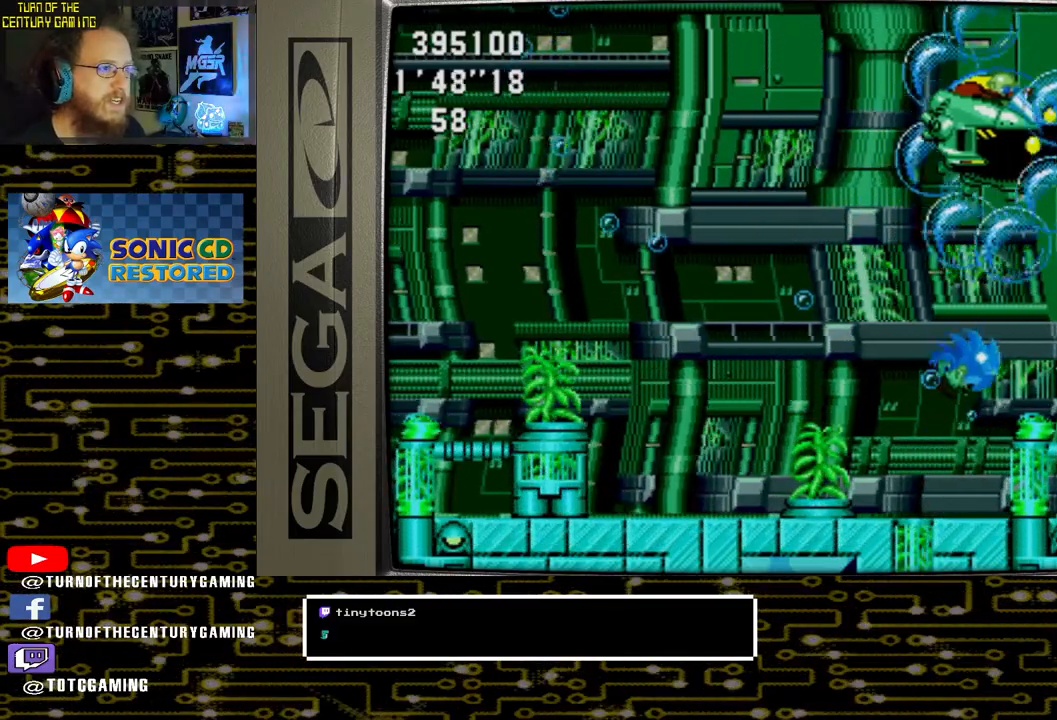
{"buttons": [], "left_stick": "center", "right_stick": "center", "events": [[117, "DPAD_RIGHT", "up"], [450, "CROSS", "up"]]}
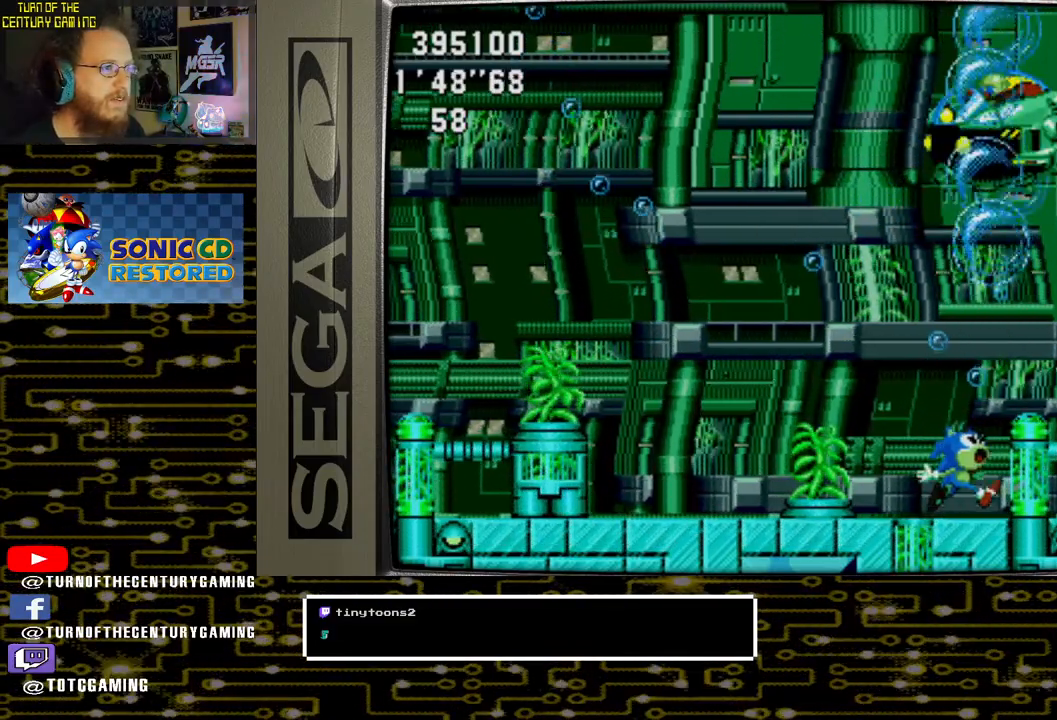
{"buttons": ["CROSS", "DPAD_LEFT"], "left_stick": "center", "right_stick": "center", "events": [[67, "DPAD_RIGHT", "down"], [133, "CROSS", "down"], [183, "DPAD_RIGHT", "up"], [400, "DPAD_LEFT", "down"]]}
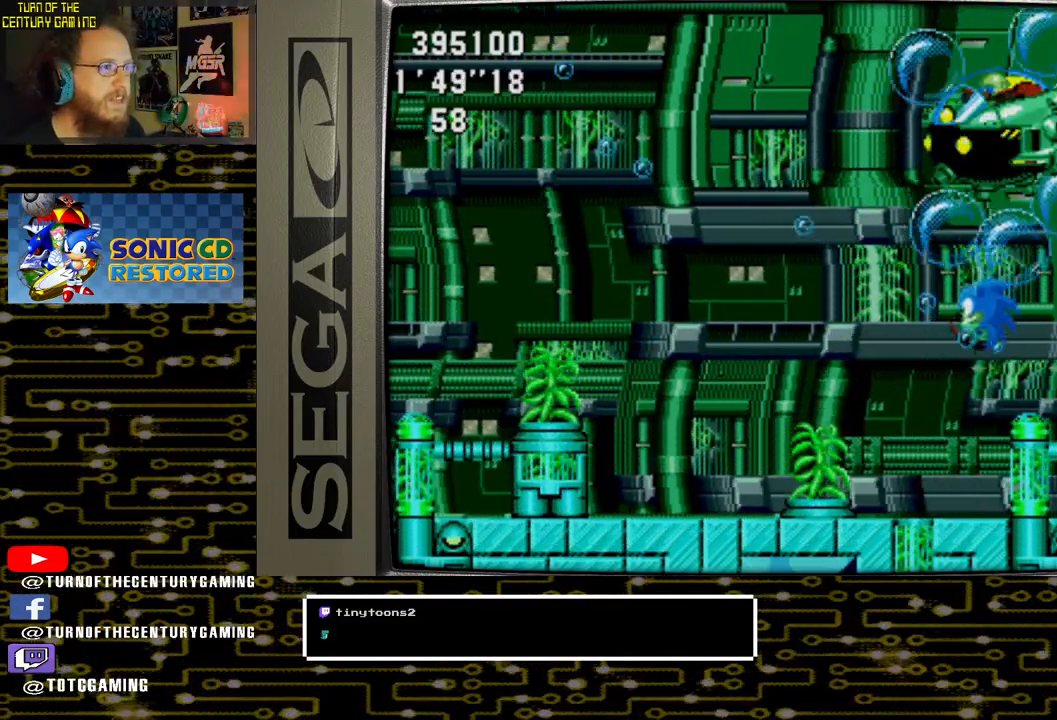
{"buttons": ["DPAD_LEFT"], "left_stick": "center", "right_stick": "center", "events": [[183, "DPAD_LEFT", "up"], [283, "CROSS", "up"], [283, "DPAD_LEFT", "down"]]}
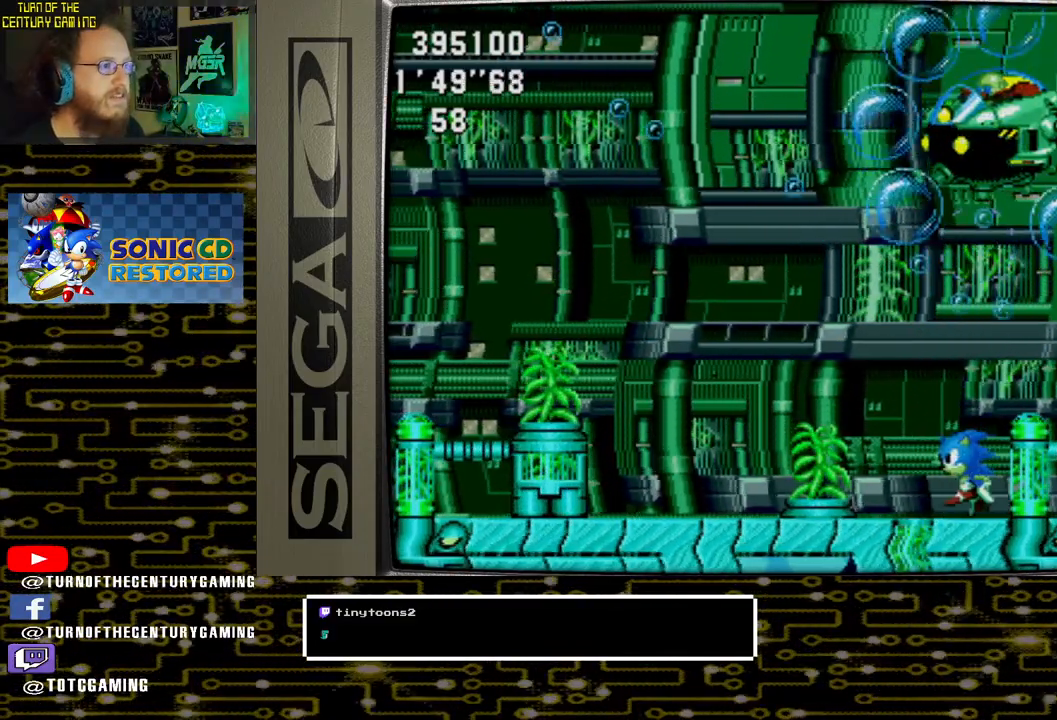
{"buttons": [], "left_stick": "center", "right_stick": "center", "events": [[483, "DPAD_LEFT", "up"]]}
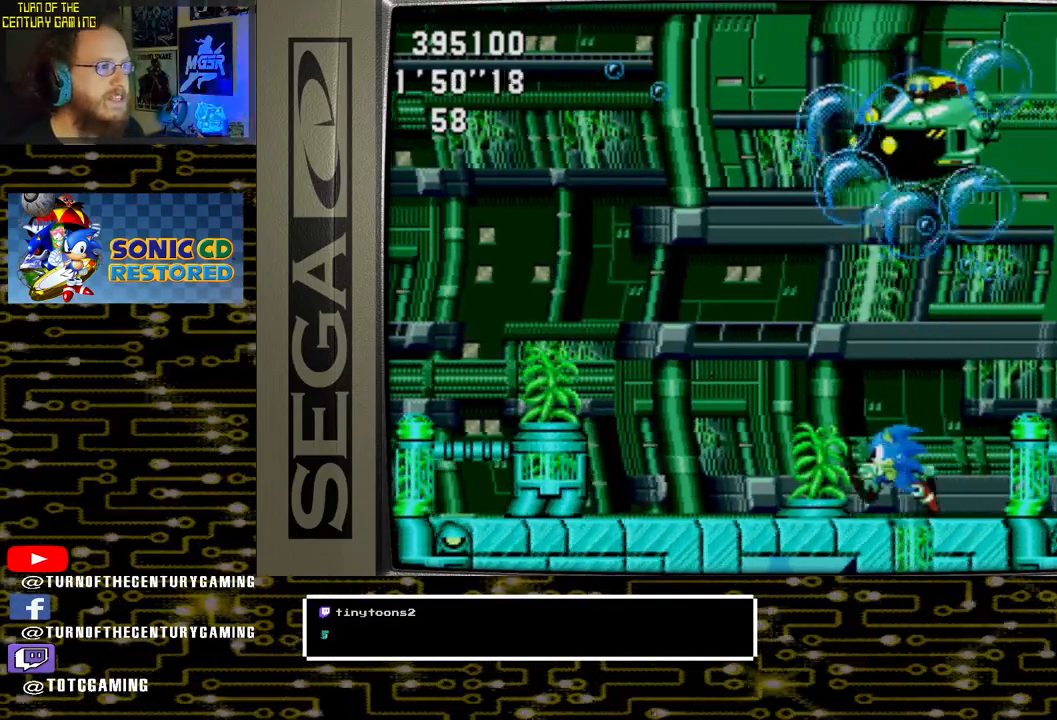
{"buttons": [], "left_stick": "center", "right_stick": "center", "events": [[233, "DPAD_LEFT", "down"], [483, "DPAD_LEFT", "up"]]}
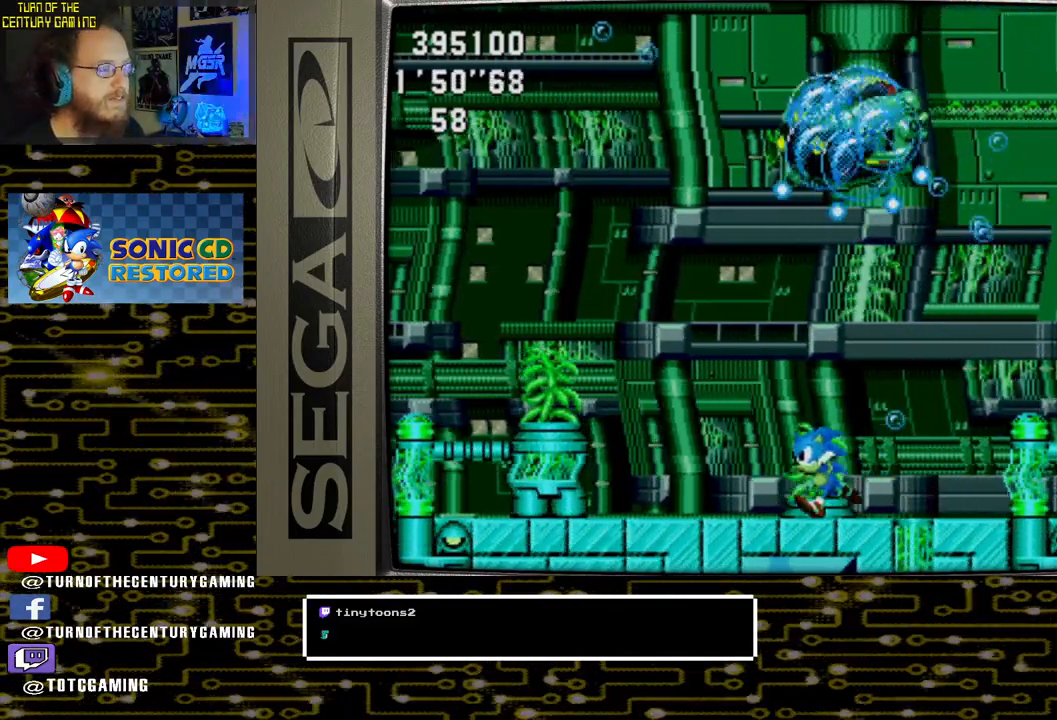
{"buttons": [], "left_stick": "center", "right_stick": "center", "events": [[283, "DPAD_LEFT", "down"], [500, "DPAD_LEFT", "up"]]}
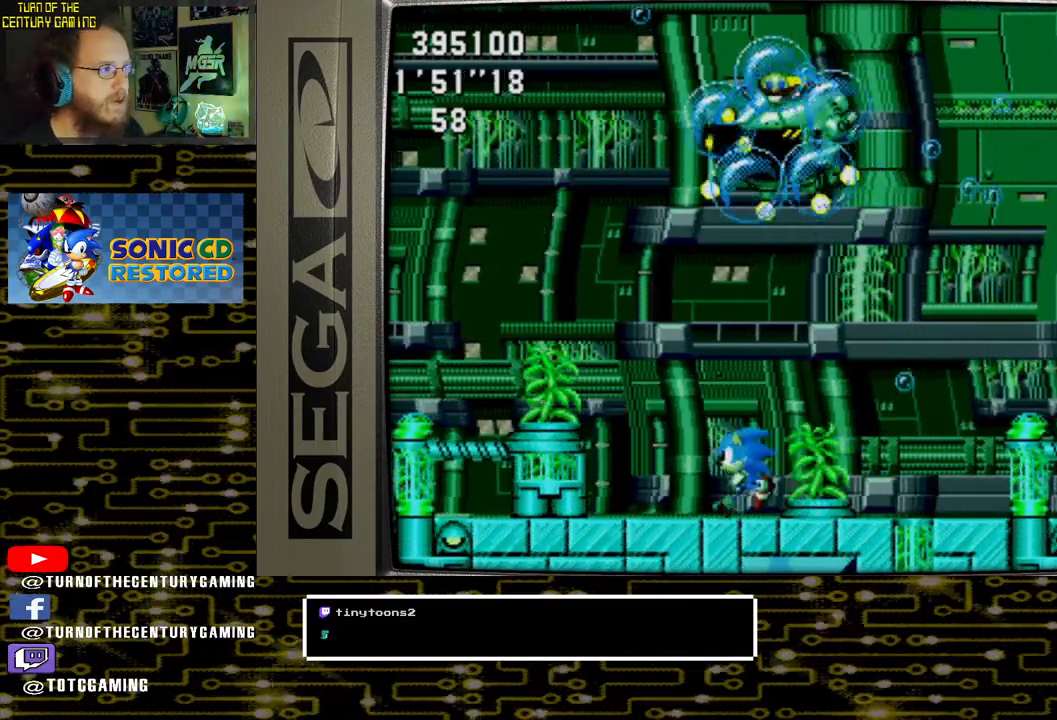
{"buttons": ["DPAD_LEFT"], "left_stick": "center", "right_stick": "center", "events": [[300, "DPAD_LEFT", "down"]]}
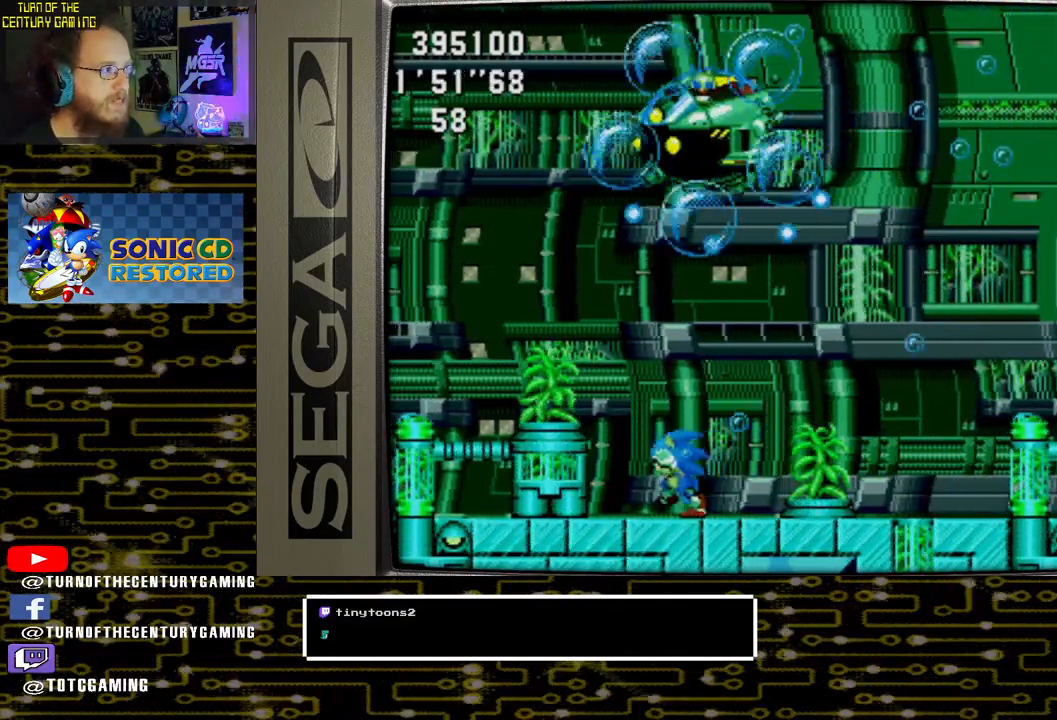
{"buttons": ["DPAD_LEFT"], "left_stick": "center", "right_stick": "center", "events": [[33, "DPAD_LEFT", "up"], [383, "DPAD_LEFT", "down"]]}
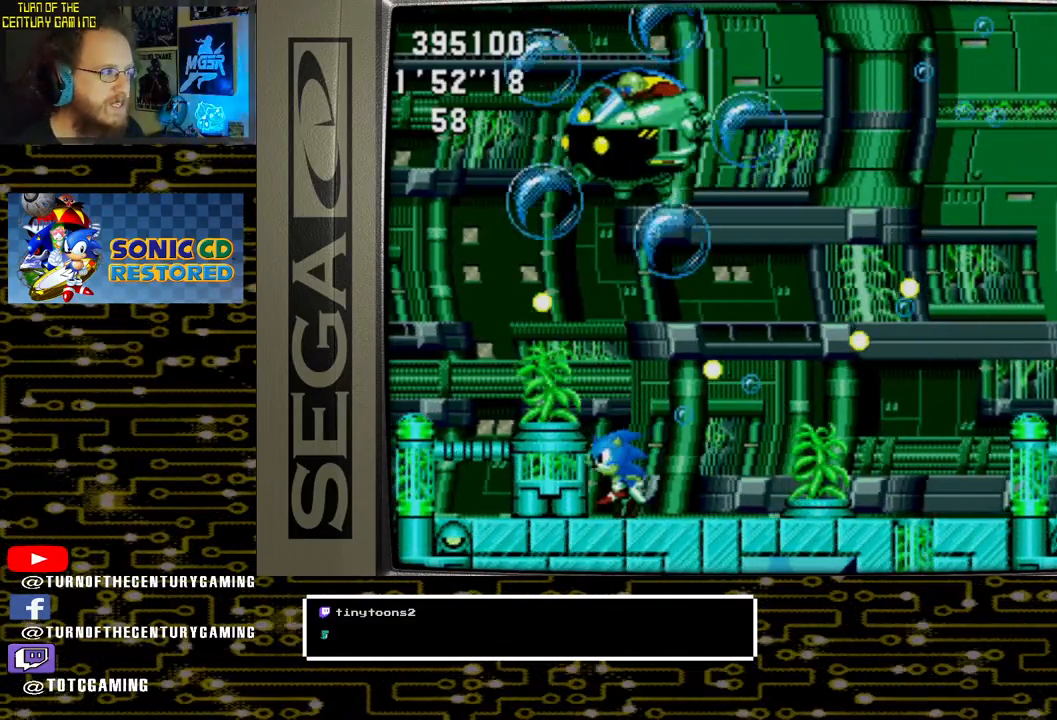
{"buttons": ["CROSS", "DPAD_LEFT"], "left_stick": "center", "right_stick": "center", "events": [[33, "DPAD_LEFT", "up"], [283, "CROSS", "down"], [417, "DPAD_LEFT", "down"]]}
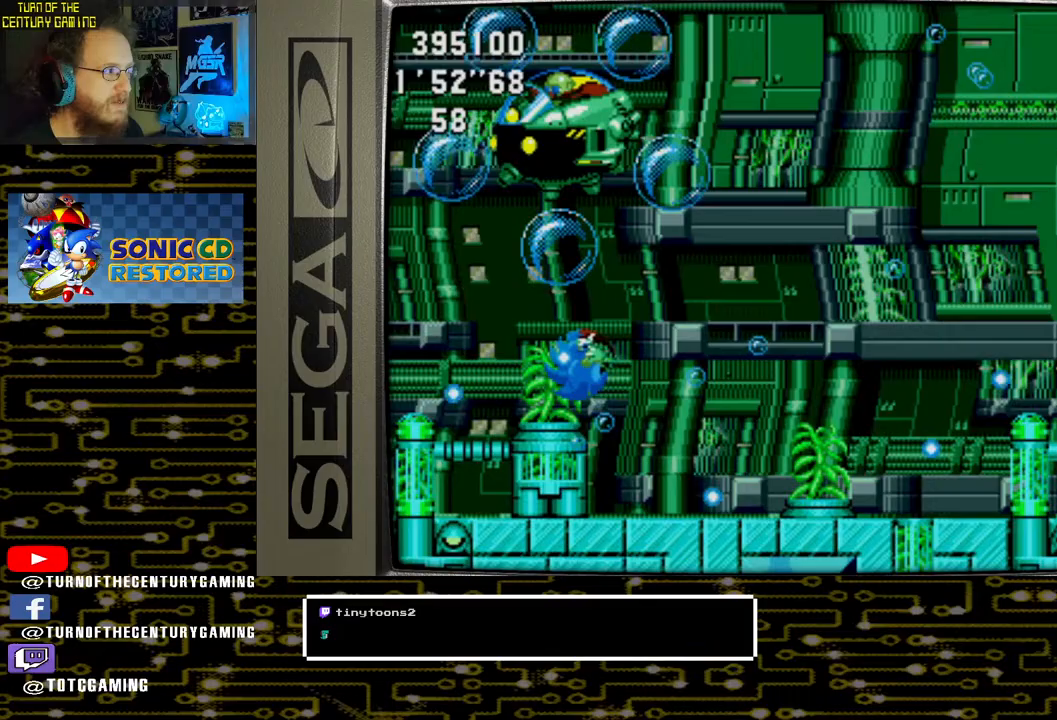
{"buttons": ["DPAD_LEFT"], "left_stick": "center", "right_stick": "center", "events": [[167, "DPAD_LEFT", "up"], [450, "DPAD_LEFT", "down"], [467, "CROSS", "up"]]}
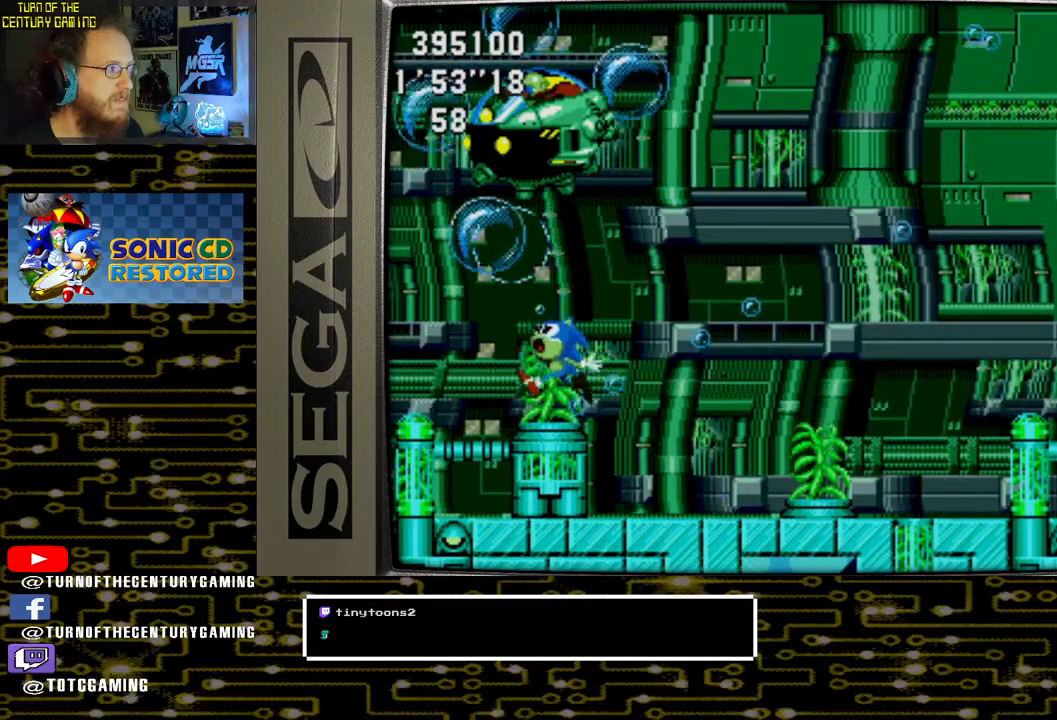
{"buttons": ["CROSS"], "left_stick": "center", "right_stick": "center", "events": [[267, "CROSS", "down"], [317, "DPAD_LEFT", "up"]]}
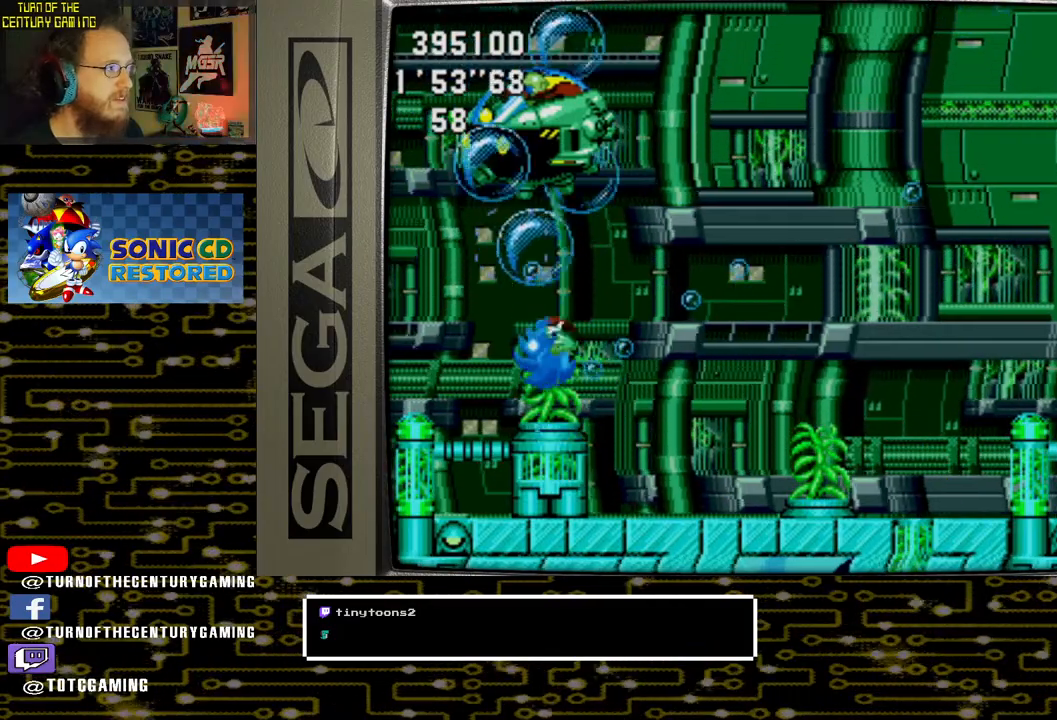
{"buttons": [], "left_stick": "center", "right_stick": "center", "events": [[467, "CROSS", "up"]]}
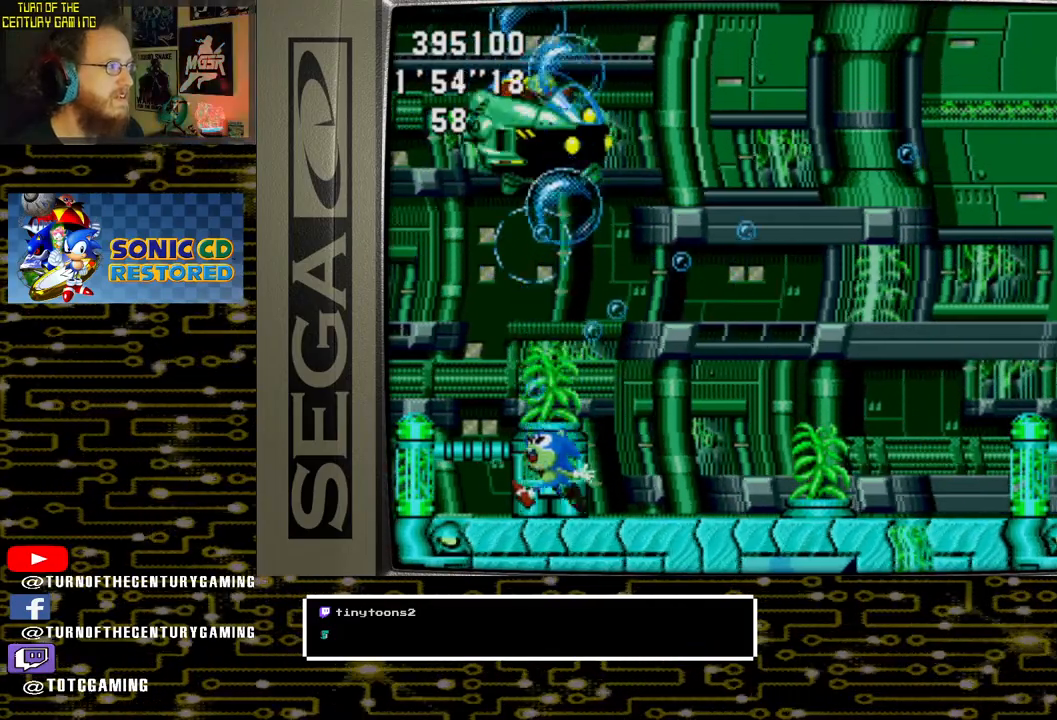
{"buttons": ["DPAD_RIGHT"], "left_stick": "center", "right_stick": "center", "events": [[150, "DPAD_RIGHT", "down"]]}
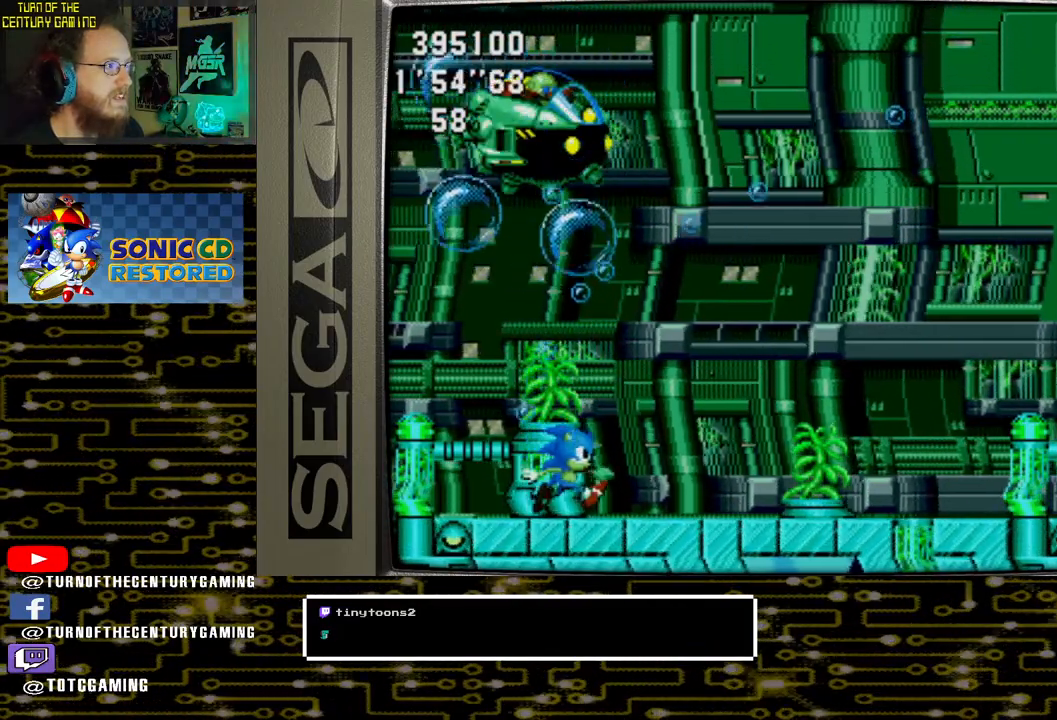
{"buttons": ["DPAD_RIGHT"], "left_stick": "center", "right_stick": "center", "events": []}
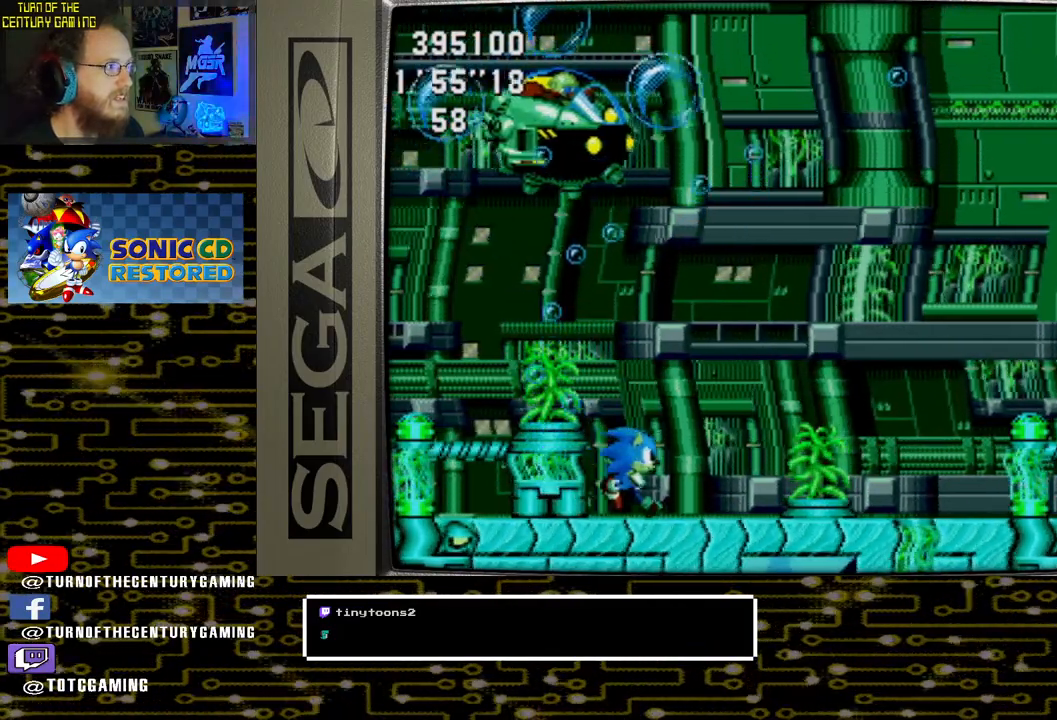
{"buttons": [], "left_stick": "center", "right_stick": "center", "events": [[483, "DPAD_RIGHT", "up"]]}
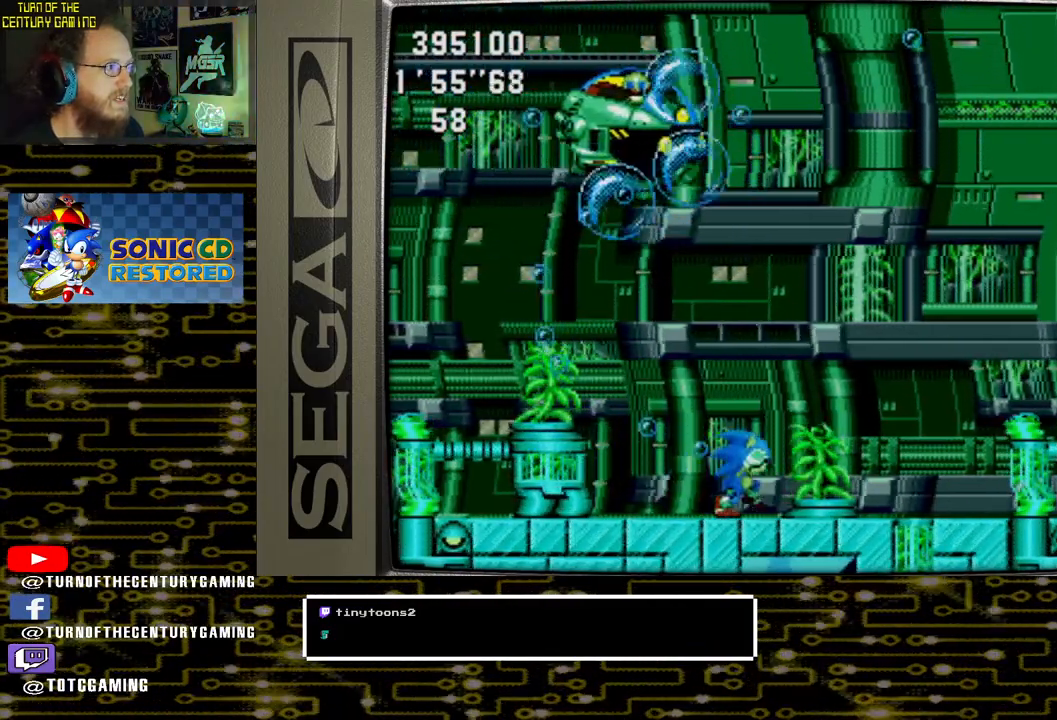
{"buttons": [], "left_stick": "center", "right_stick": "center", "events": []}
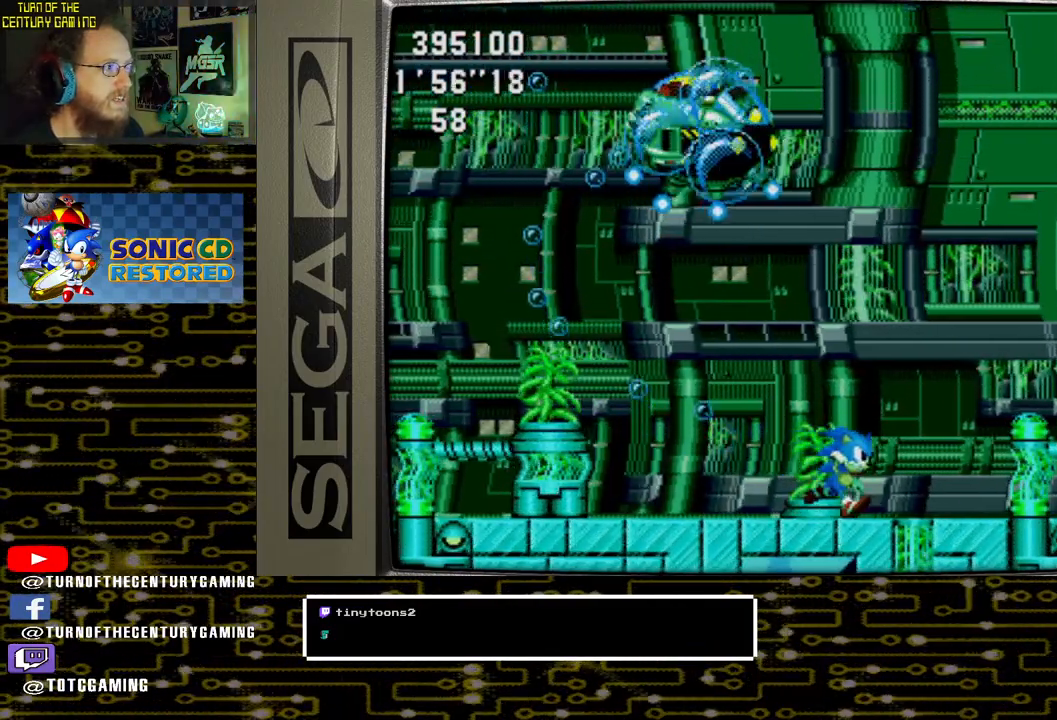
{"buttons": [], "left_stick": "center", "right_stick": "center", "events": [[250, "DPAD_RIGHT", "down"], [483, "DPAD_RIGHT", "up"]]}
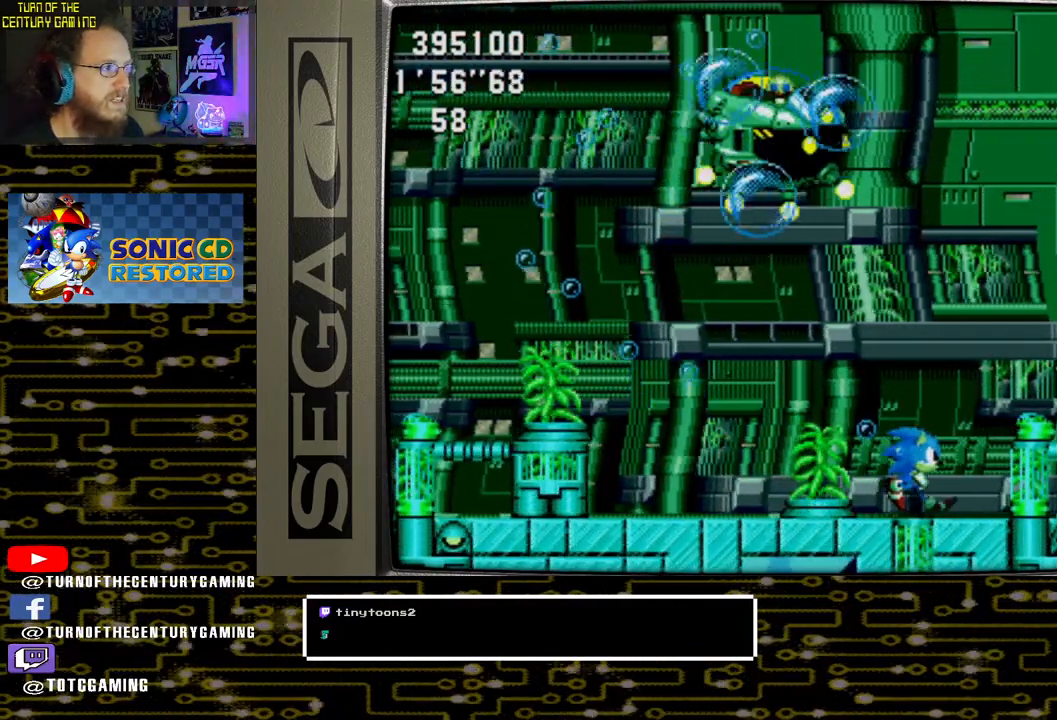
{"buttons": ["DPAD_RIGHT"], "left_stick": "center", "right_stick": "center", "events": [[417, "DPAD_RIGHT", "down"]]}
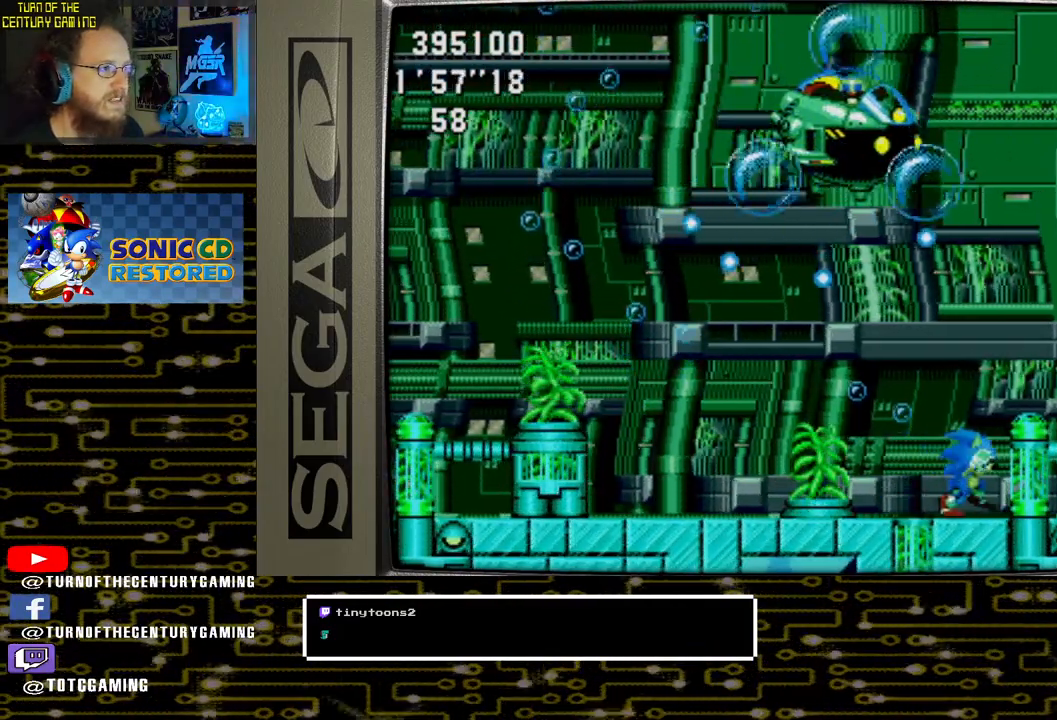
{"buttons": [], "left_stick": "center", "right_stick": "center", "events": [[83, "DPAD_RIGHT", "up"], [217, "DPAD_LEFT", "down"], [383, "DPAD_LEFT", "up"]]}
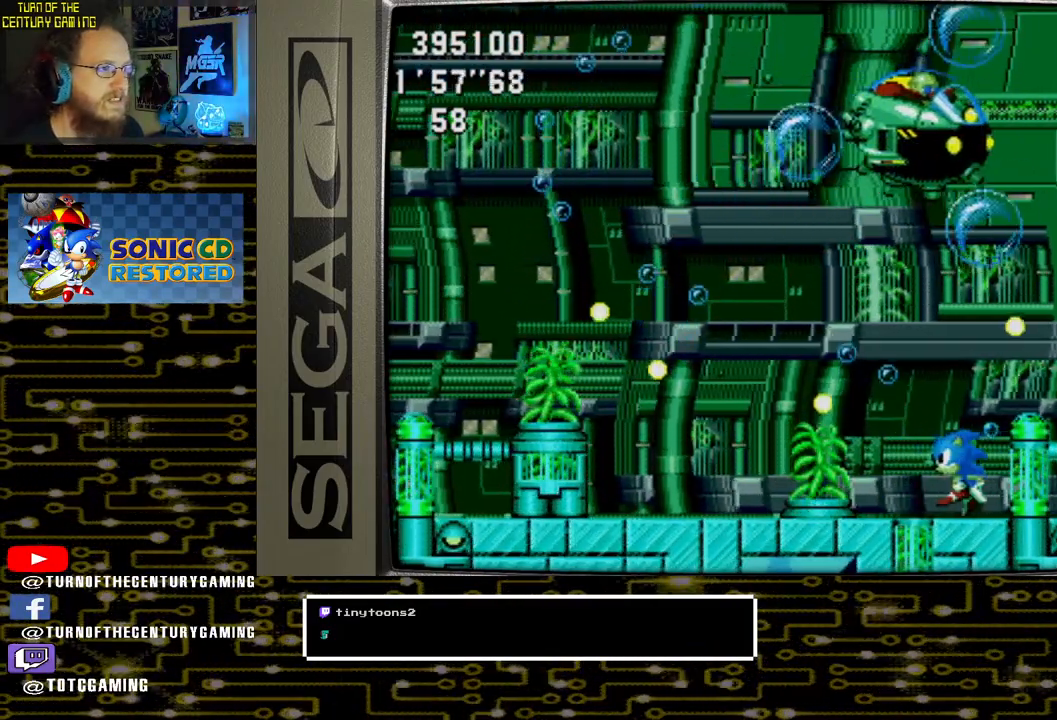
{"buttons": ["CROSS"], "left_stick": "center", "right_stick": "center", "events": [[100, "CROSS", "down"], [217, "DPAD_RIGHT", "down"], [450, "DPAD_RIGHT", "up"]]}
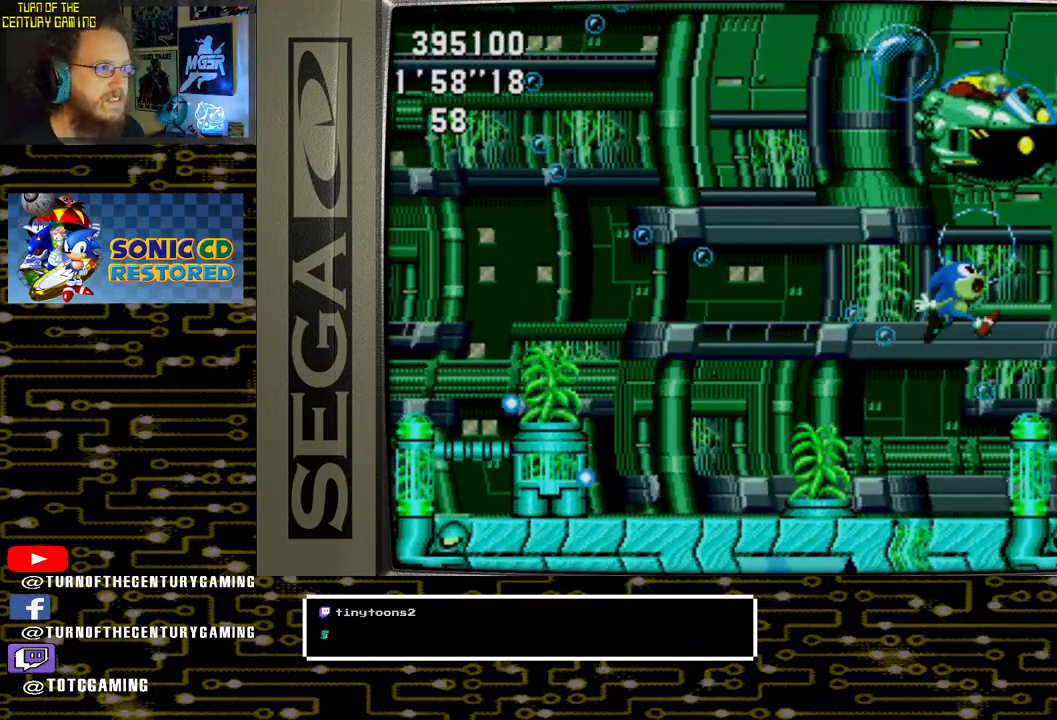
{"buttons": ["DPAD_LEFT"], "left_stick": "center", "right_stick": "center", "events": [[167, "DPAD_LEFT", "down"], [300, "CROSS", "up"]]}
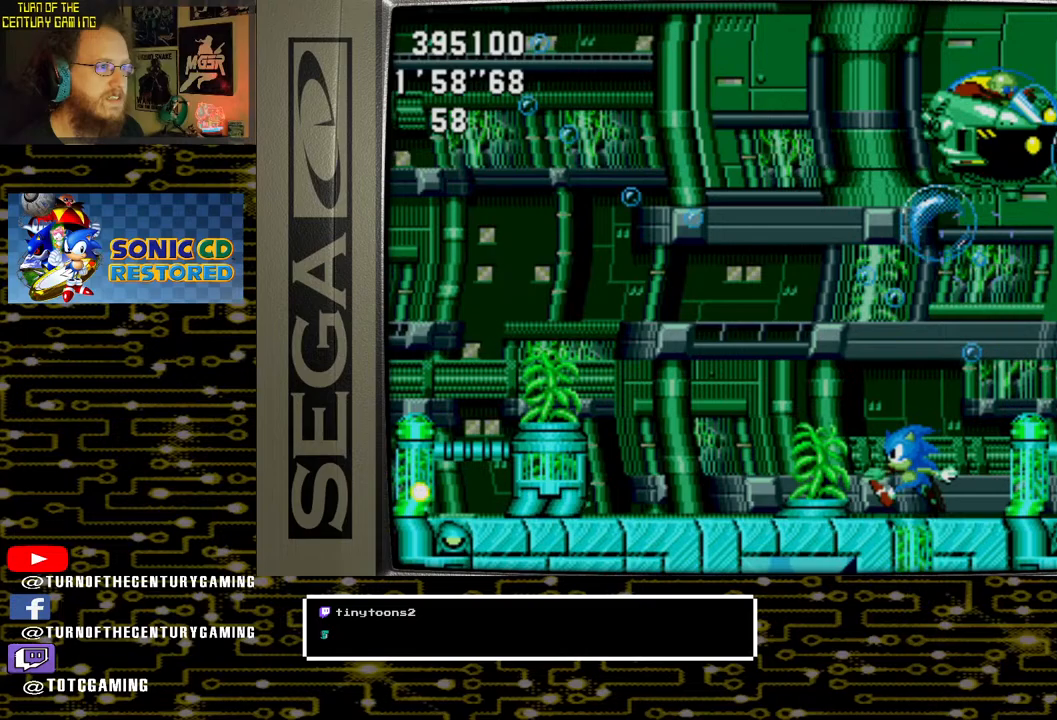
{"buttons": ["DPAD_LEFT"], "left_stick": "center", "right_stick": "center", "events": []}
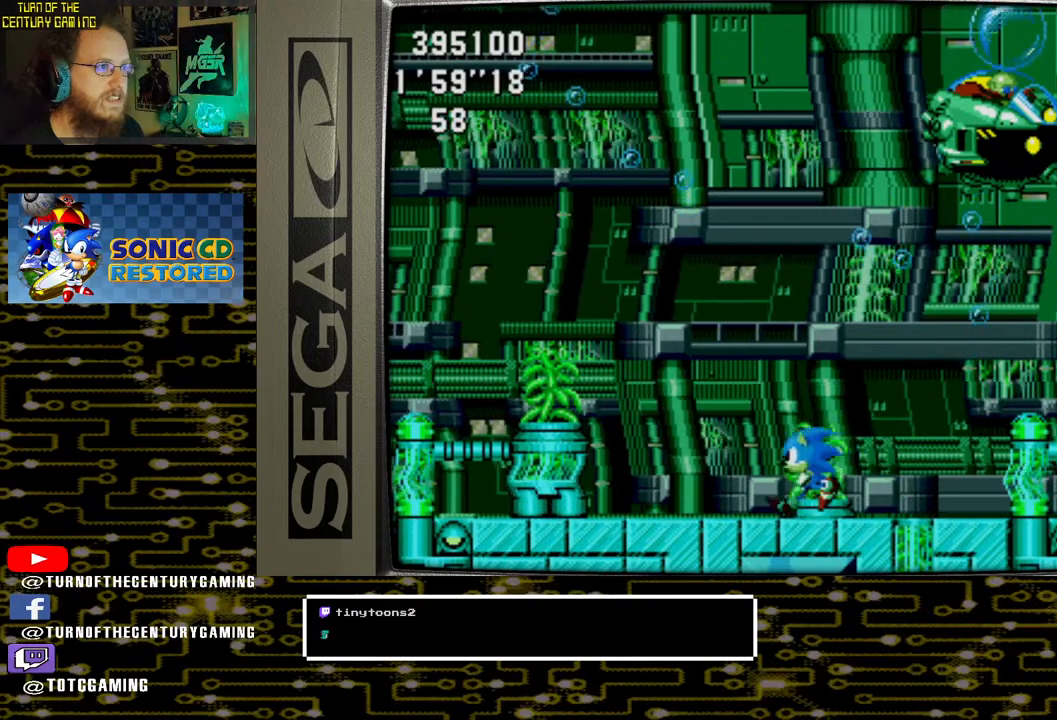
{"buttons": ["DPAD_LEFT"], "left_stick": "center", "right_stick": "center", "events": []}
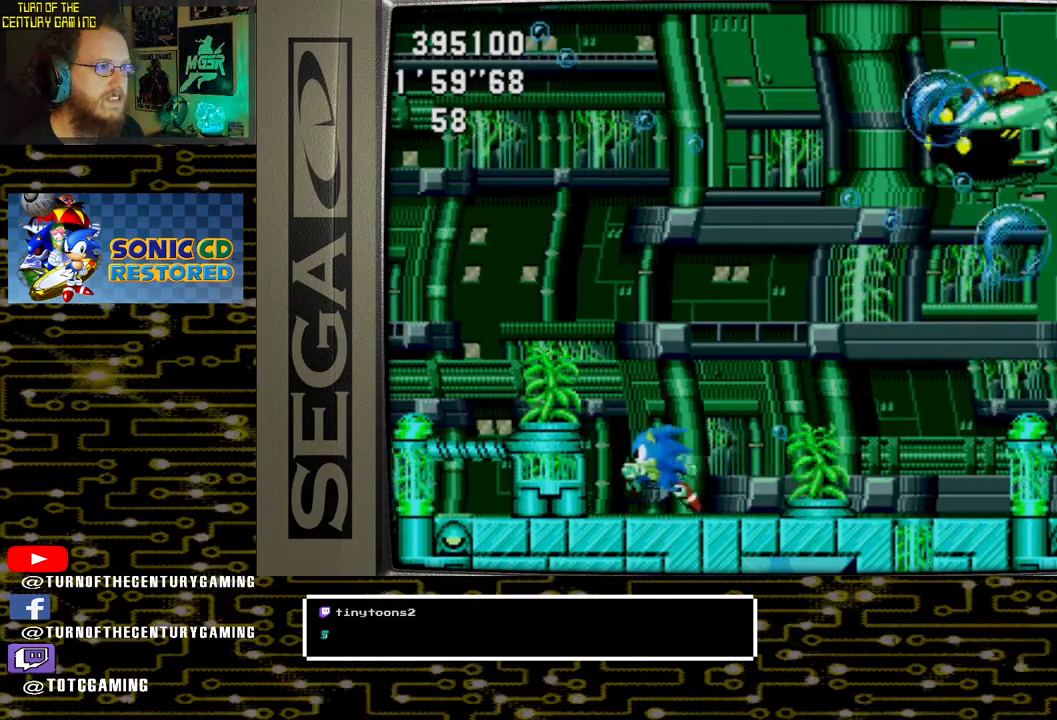
{"buttons": [], "left_stick": "center", "right_stick": "center", "events": [[167, "DPAD_LEFT", "up"]]}
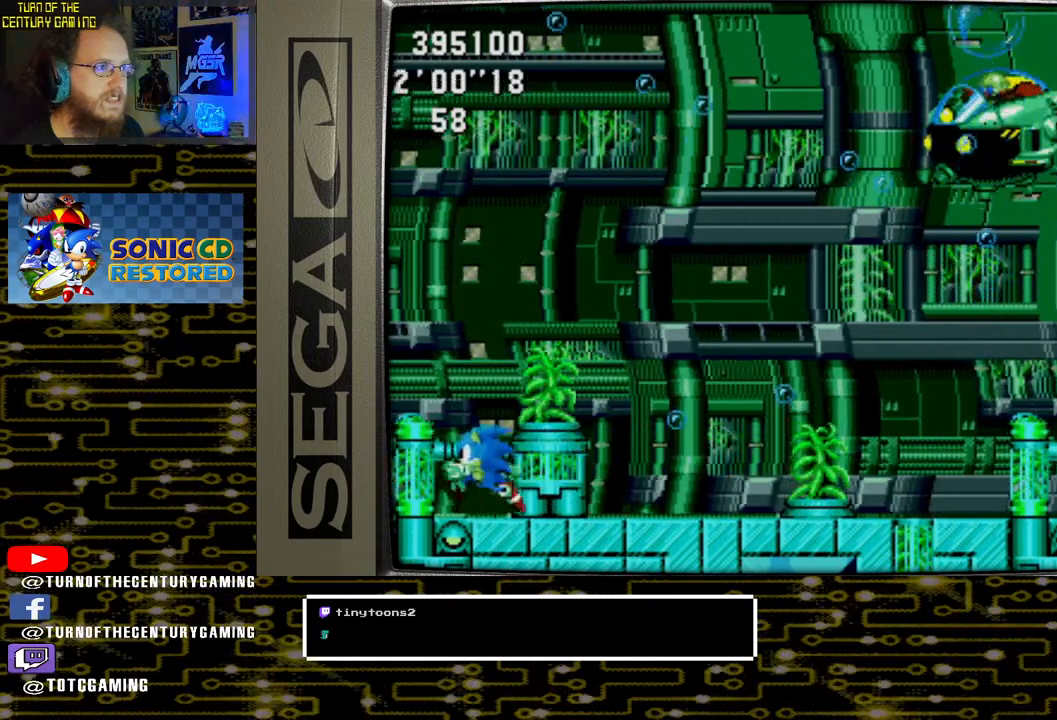
{"buttons": [], "left_stick": "center", "right_stick": "center", "events": [[117, "DPAD_RIGHT", "down"], [267, "DPAD_RIGHT", "up"]]}
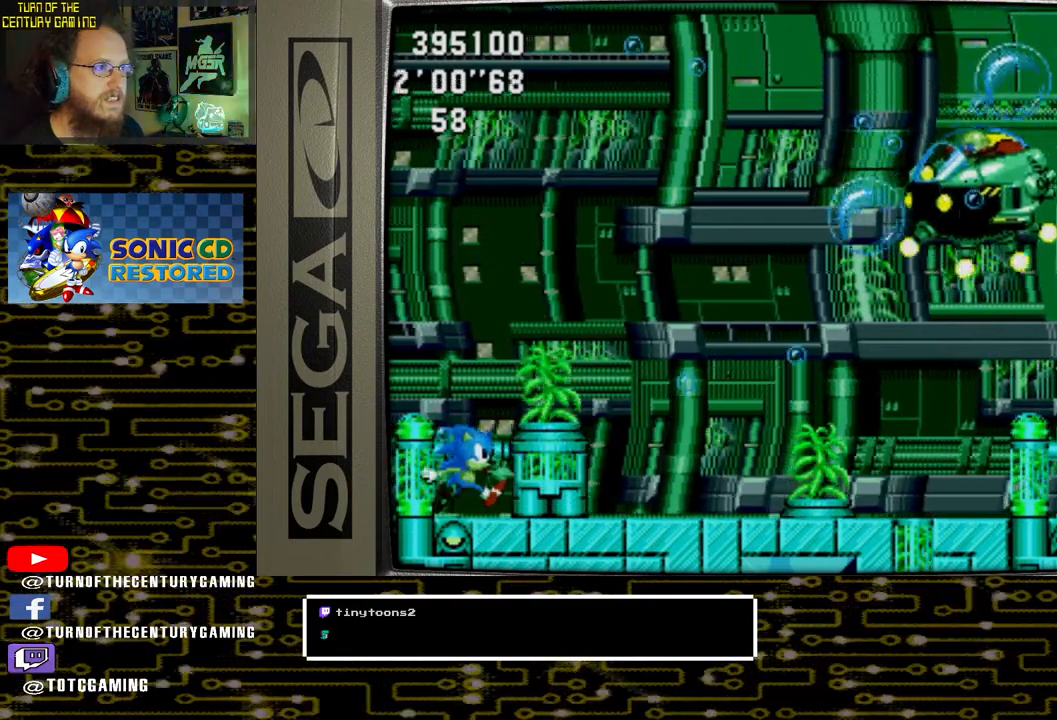
{"buttons": ["CROSS", "DPAD_RIGHT"], "left_stick": "center", "right_stick": "center", "events": [[150, "DPAD_RIGHT", "down"], [383, "CROSS", "down"]]}